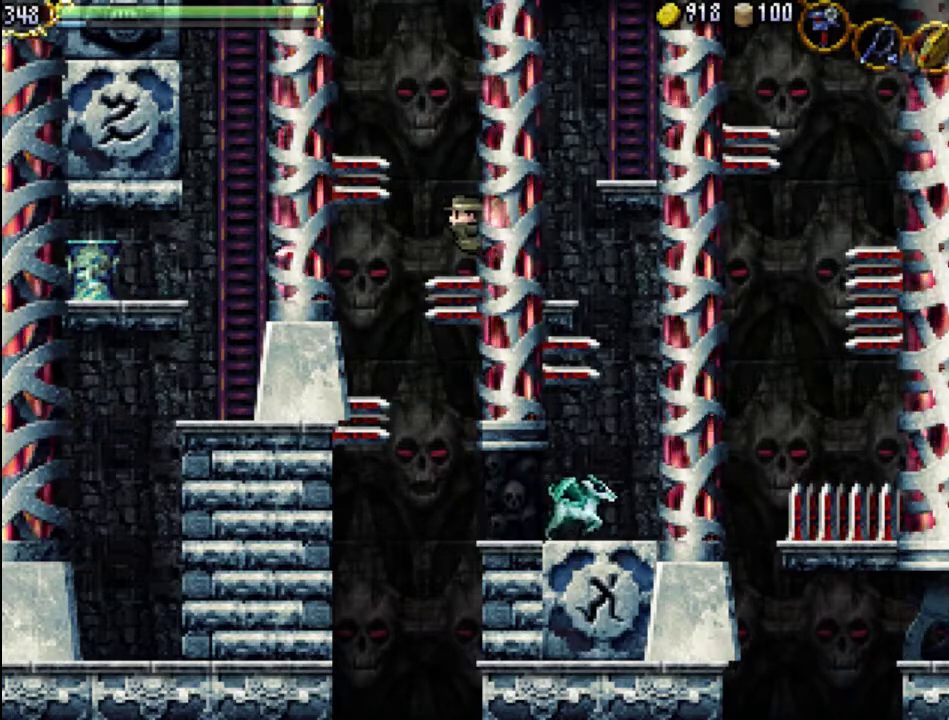
Gameplay with a controller (Xbox layout); each line is a JSON object with the inputs held at the frame after it. "events" lists button and stick changes between this image and that frame as [ms after this image, input, new state], when the widget could be followed in between. Not read: L3 R3 left_stick right_stick.
{"buttons": ["DPAD_UP", "DPAD_RIGHT"], "events": []}
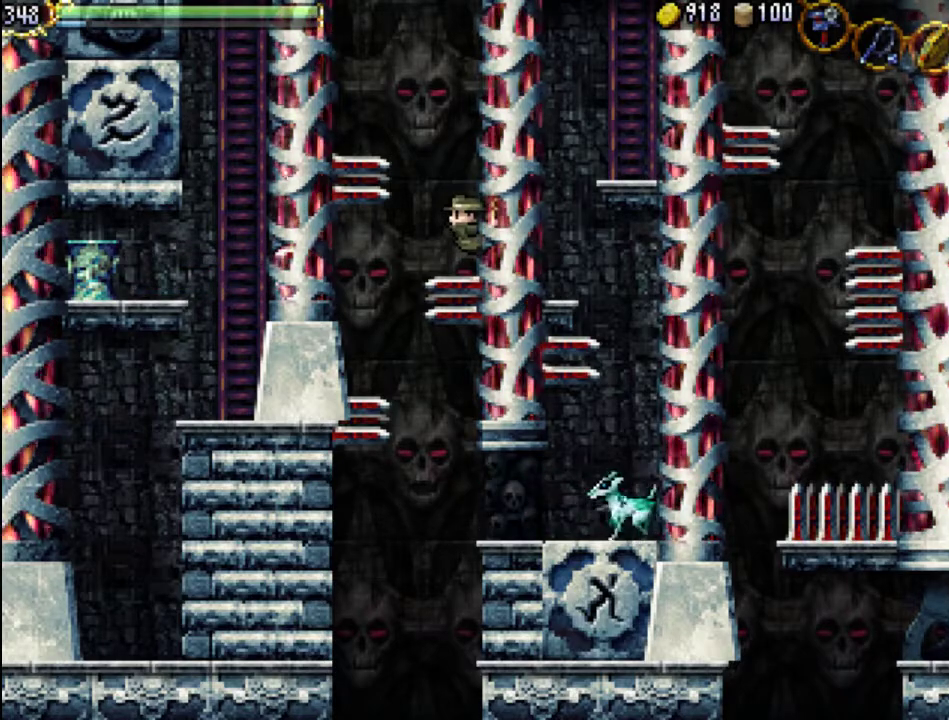
{"buttons": ["DPAD_UP", "DPAD_RIGHT"], "events": []}
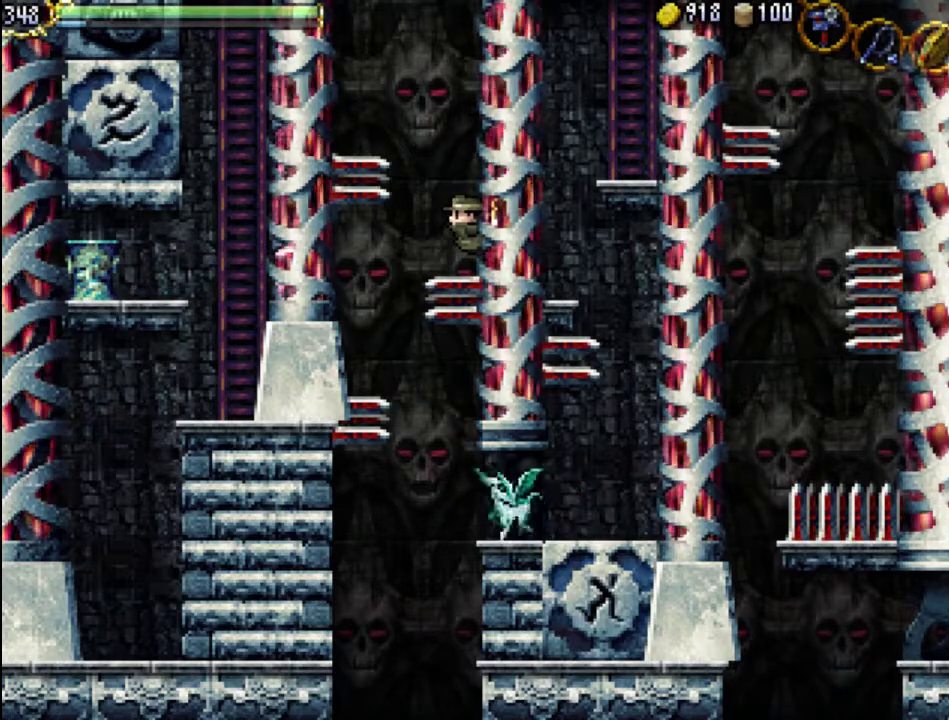
{"buttons": ["DPAD_UP", "DPAD_RIGHT"], "events": []}
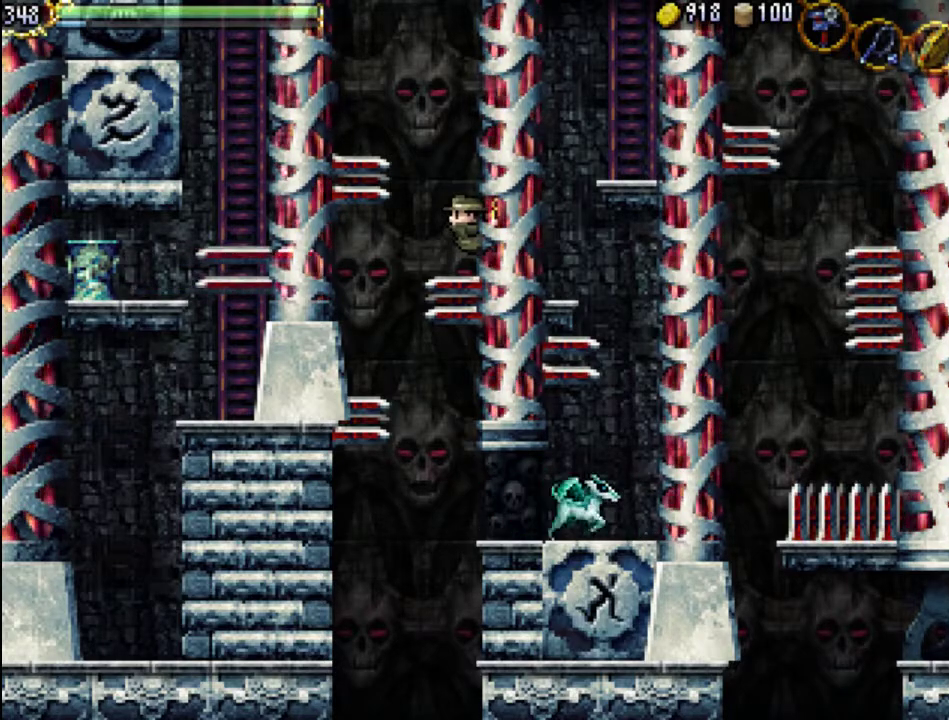
{"buttons": ["DPAD_UP", "DPAD_RIGHT"], "events": []}
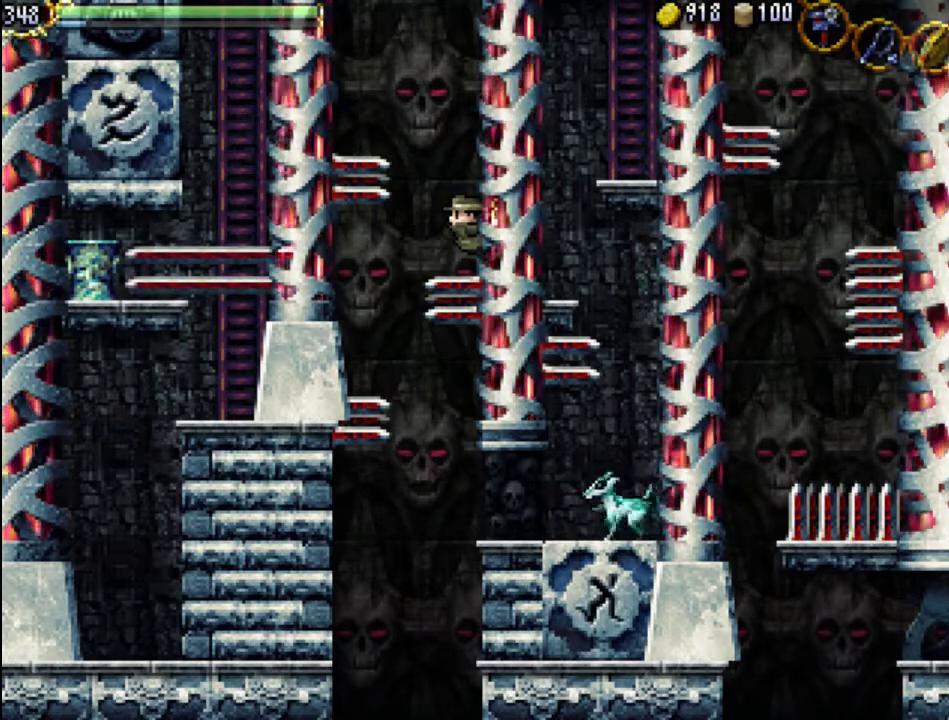
{"buttons": ["DPAD_UP", "DPAD_RIGHT"], "events": []}
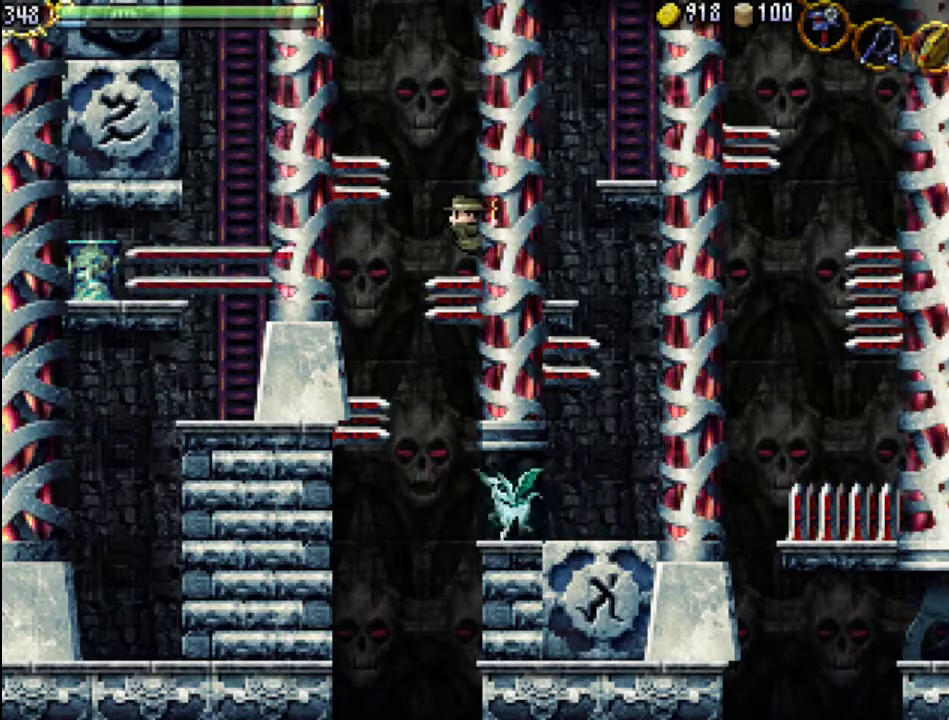
{"buttons": ["DPAD_UP", "DPAD_RIGHT"], "events": []}
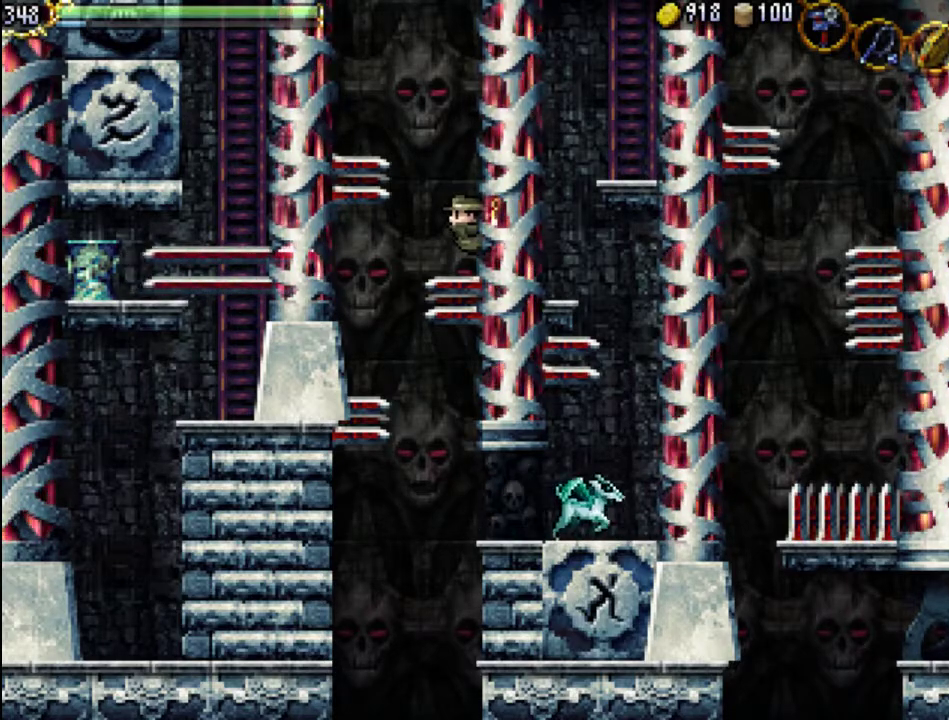
{"buttons": ["DPAD_UP", "DPAD_RIGHT"], "events": []}
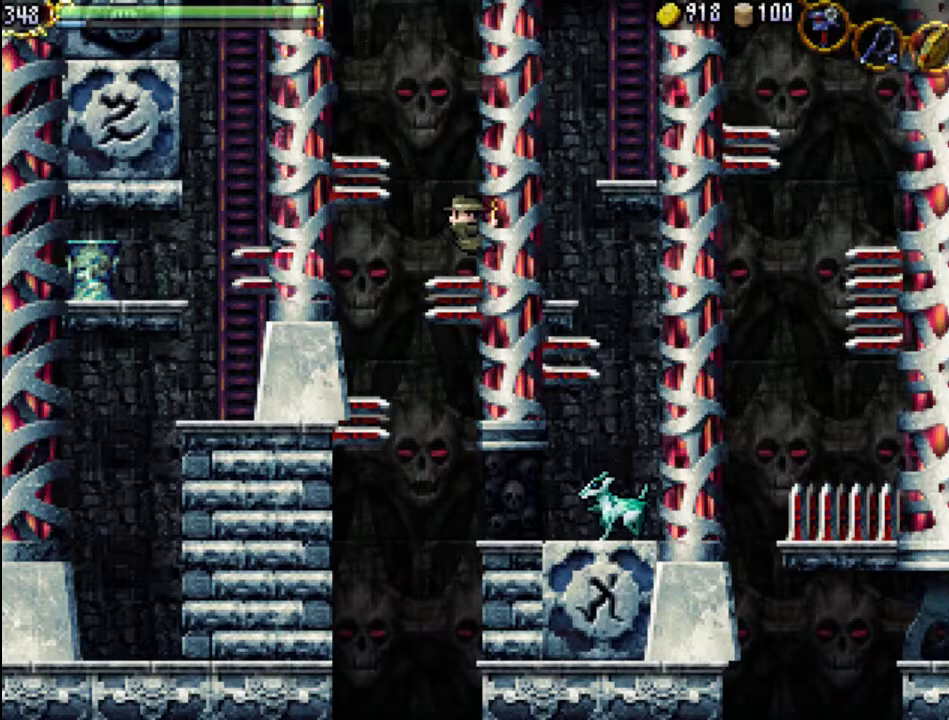
{"buttons": ["DPAD_UP", "DPAD_RIGHT"], "events": []}
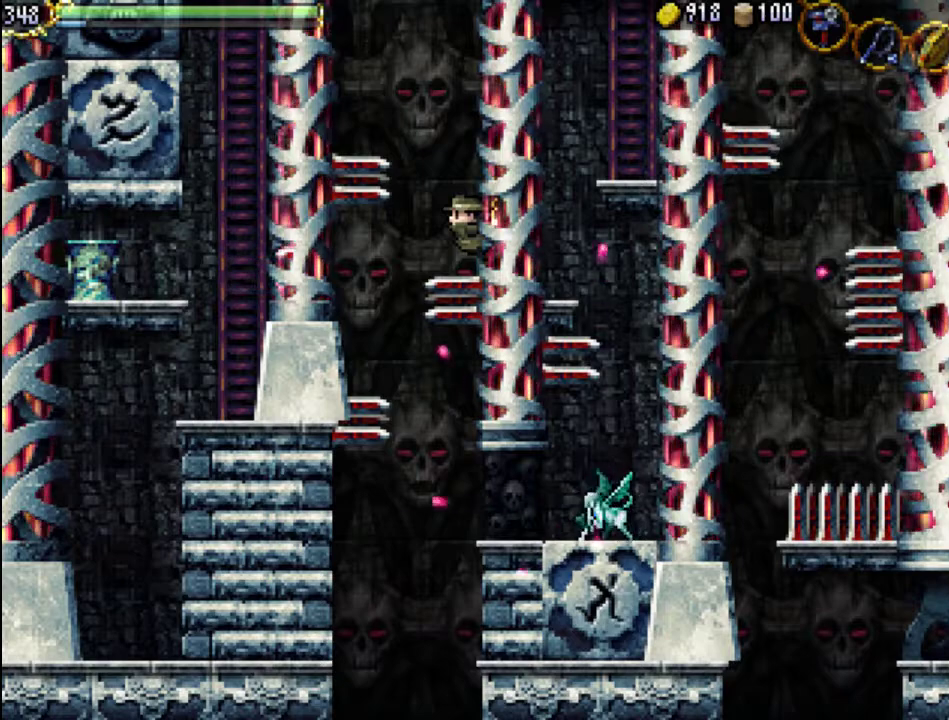
{"buttons": ["DPAD_UP", "DPAD_LEFT"], "events": [[233, "DPAD_LEFT", "down"], [233, "DPAD_RIGHT", "up"], [267, "DPAD_UP", "up"], [300, "A", "down"], [333, "DPAD_UP", "down"], [400, "A", "up"]]}
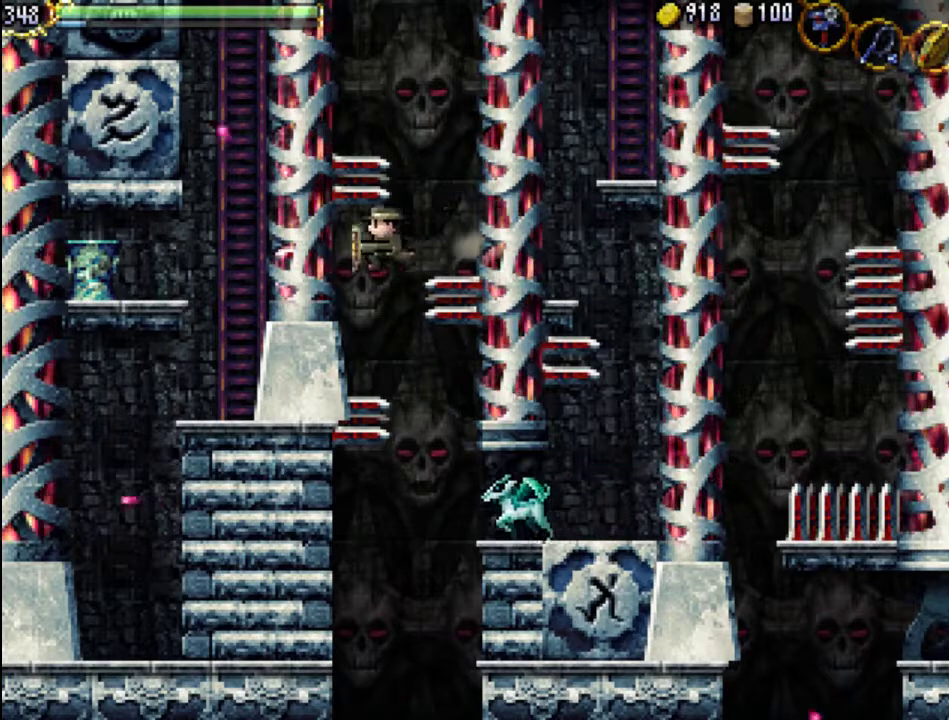
{"buttons": ["DPAD_UP", "DPAD_LEFT"], "events": [[67, "DPAD_UP", "up"], [133, "DPAD_LEFT", "up"], [367, "DPAD_LEFT", "down"], [400, "DPAD_UP", "down"]]}
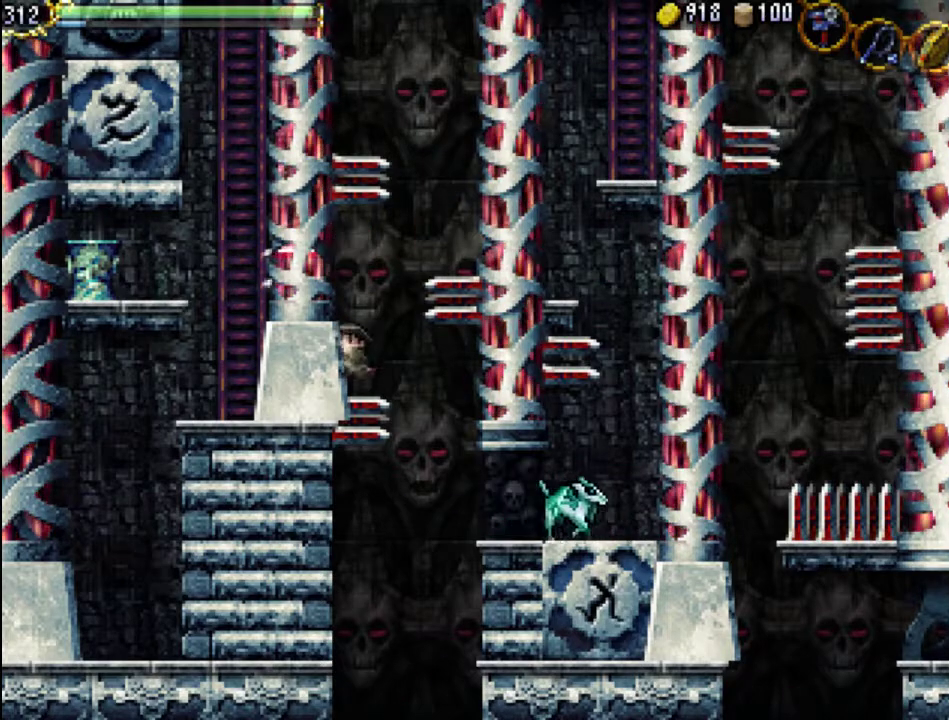
{"buttons": [], "events": [[333, "DPAD_LEFT", "up"], [333, "DPAD_UP", "up"]]}
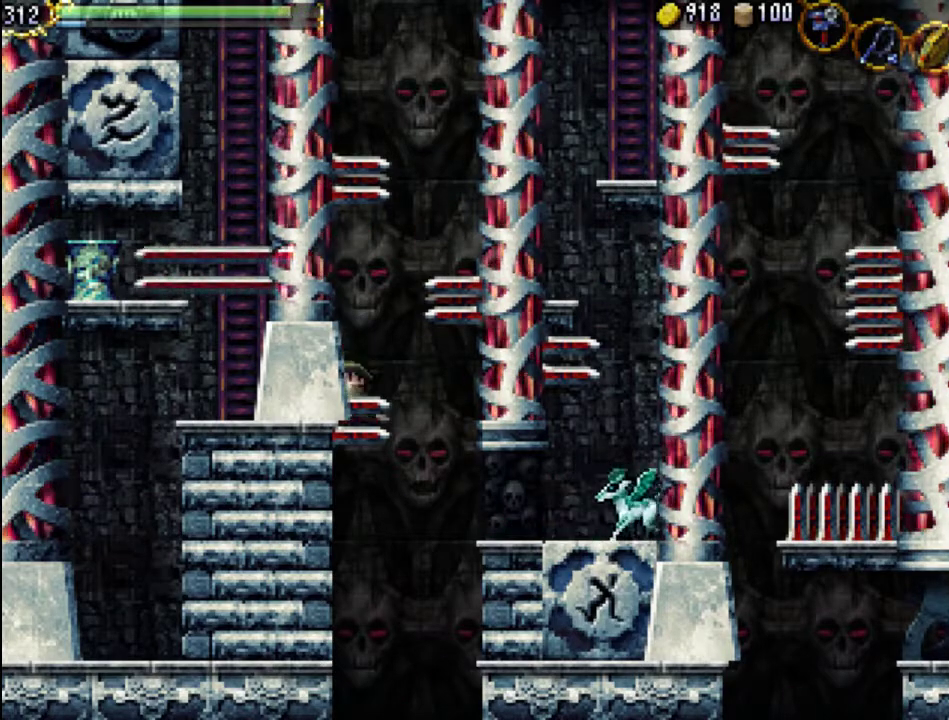
{"buttons": [], "events": []}
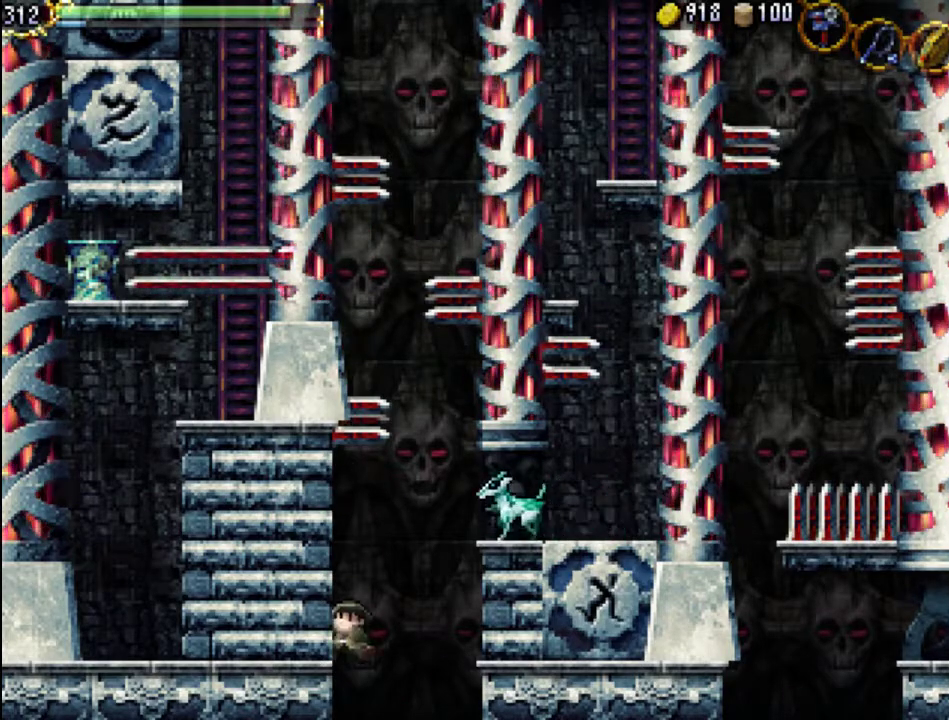
{"buttons": ["DPAD_LEFT"], "events": [[367, "DPAD_LEFT", "down"]]}
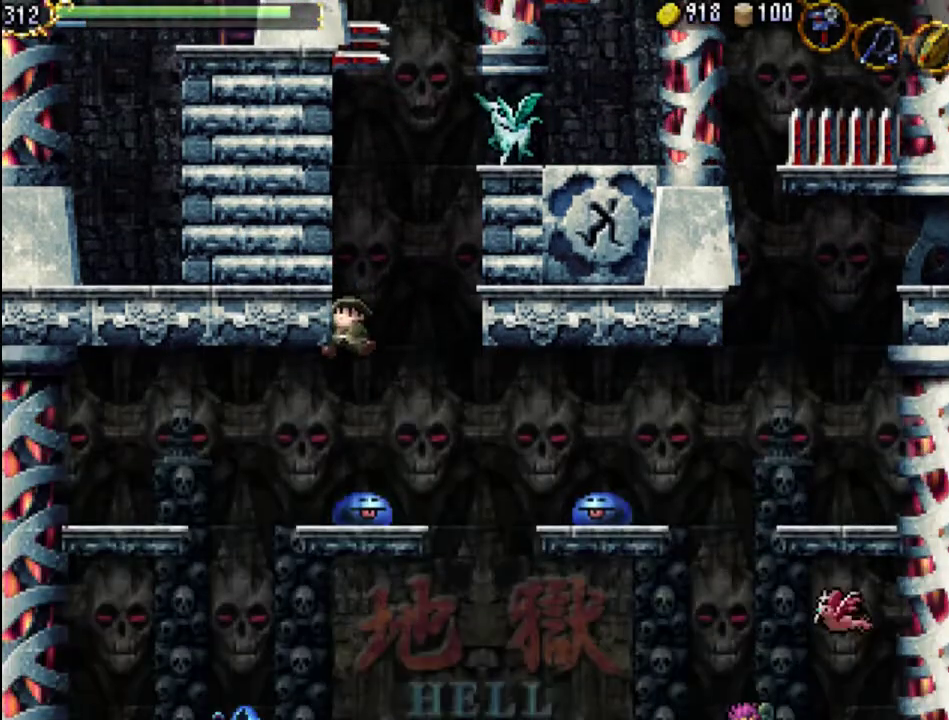
{"buttons": ["DPAD_UP", "DPAD_RIGHT"], "events": [[167, "DPAD_DOWN", "down"], [200, "DPAD_DOWN", "up"], [200, "DPAD_LEFT", "up"], [200, "DPAD_RIGHT", "down"], [200, "DPAD_UP", "down"], [333, "DPAD_LEFT", "down"], [333, "DPAD_RIGHT", "up"], [467, "DPAD_LEFT", "up"], [467, "DPAD_RIGHT", "down"]]}
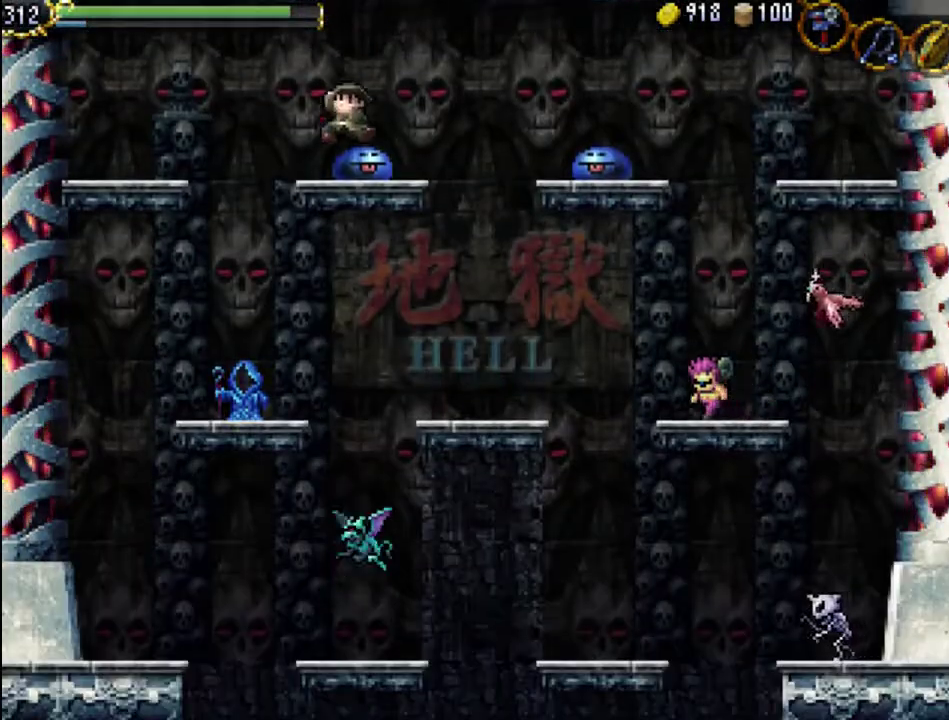
{"buttons": [], "events": [[67, "DPAD_LEFT", "down"], [67, "DPAD_RIGHT", "up"], [233, "DPAD_LEFT", "up"], [233, "DPAD_RIGHT", "down"], [300, "DPAD_LEFT", "down"], [300, "DPAD_RIGHT", "up"], [333, "START", "down"], [400, "DPAD_LEFT", "up"], [400, "DPAD_UP", "up"], [500, "START", "up"]]}
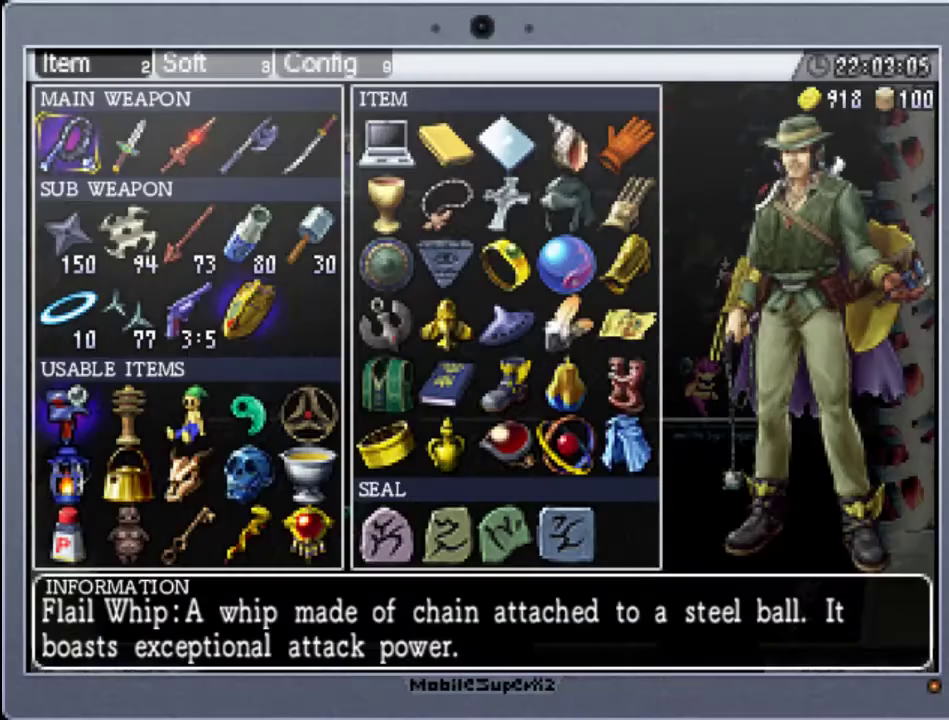
{"buttons": ["DPAD_UP", "DPAD_LEFT"], "events": [[300, "DPAD_LEFT", "down"], [300, "DPAD_UP", "down"], [467, "DPAD_UP", "up"], [500, "DPAD_UP", "down"]]}
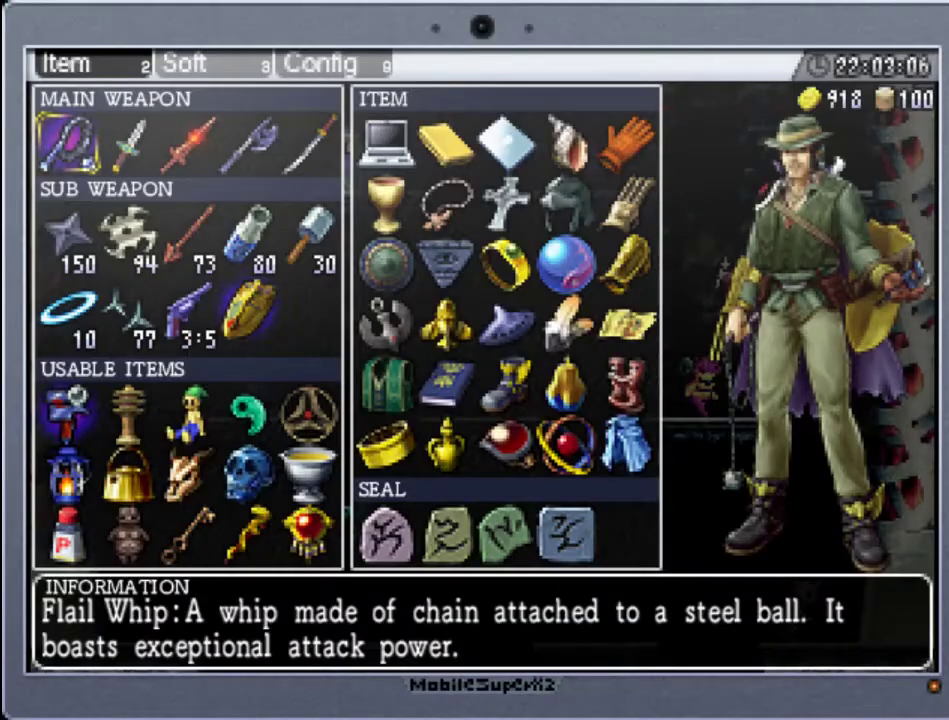
{"buttons": ["DPAD_UP", "DPAD_LEFT"], "events": [[33, "DPAD_LEFT", "up"], [33, "DPAD_RIGHT", "down"], [67, "DPAD_LEFT", "down"], [67, "DPAD_RIGHT", "up"], [300, "DPAD_RIGHT", "down"], [333, "DPAD_RIGHT", "up"], [400, "DPAD_RIGHT", "down"], [433, "DPAD_RIGHT", "up"]]}
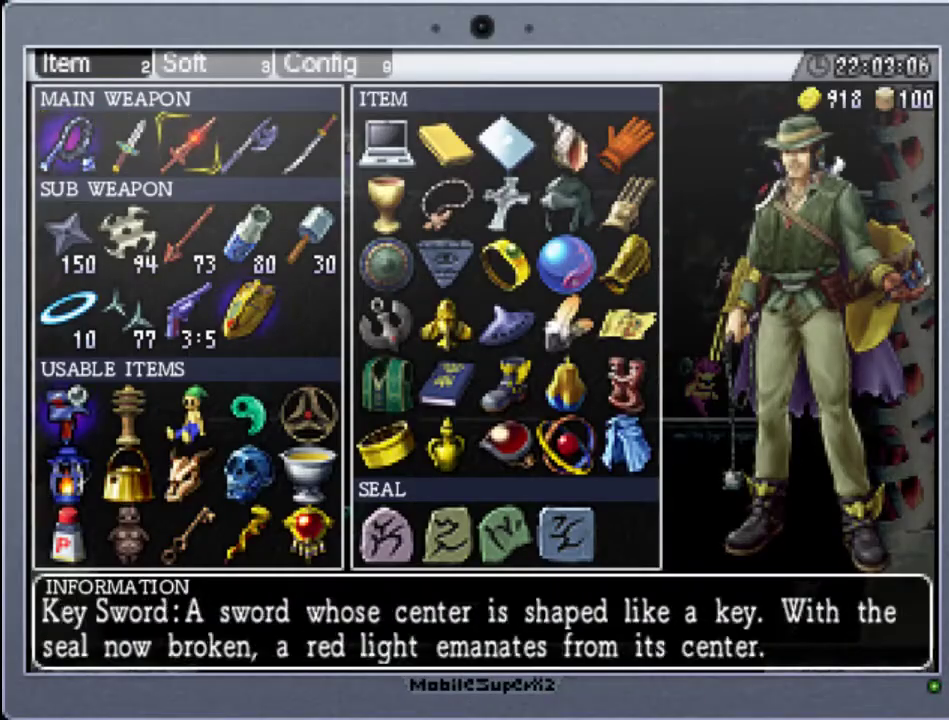
{"buttons": ["DPAD_UP", "DPAD_LEFT"]}
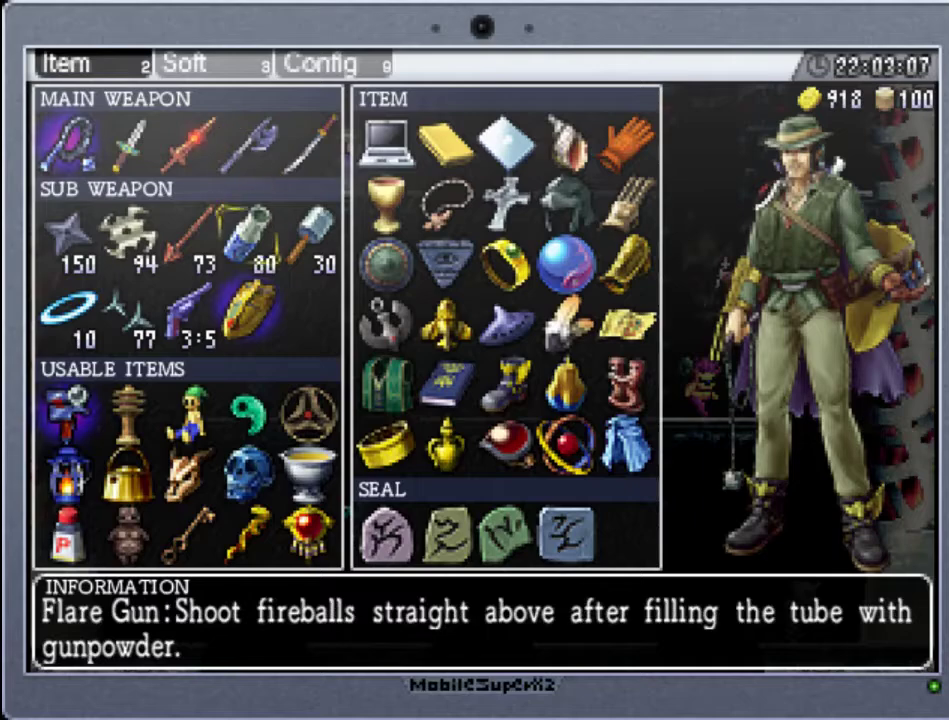
{"buttons": []}
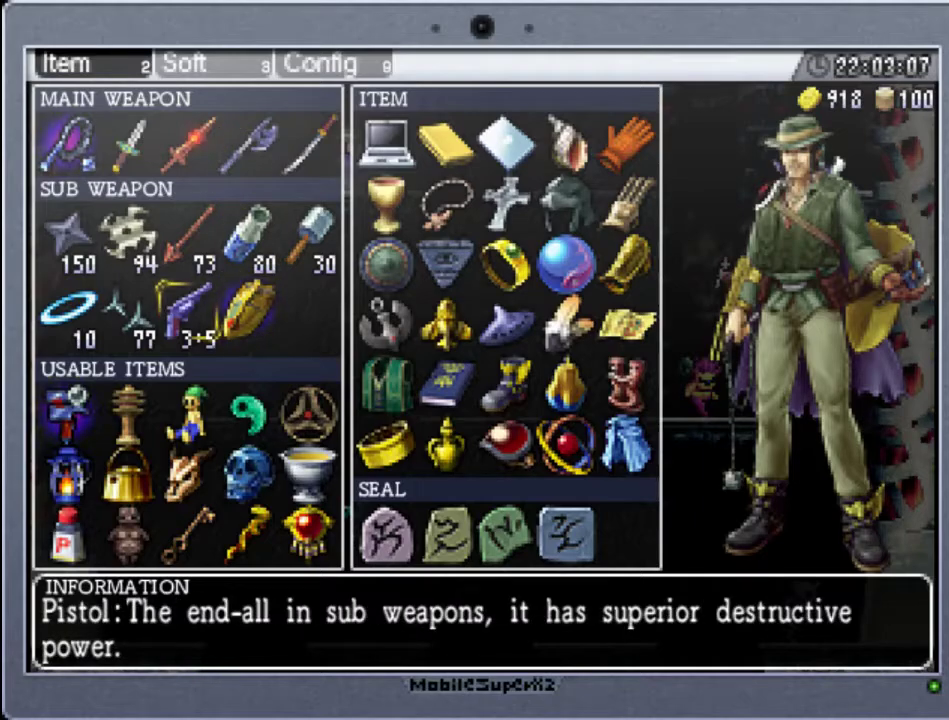
{"buttons": [], "events": [[200, "DPAD_LEFT", "down"], [400, "DPAD_LEFT", "up"]]}
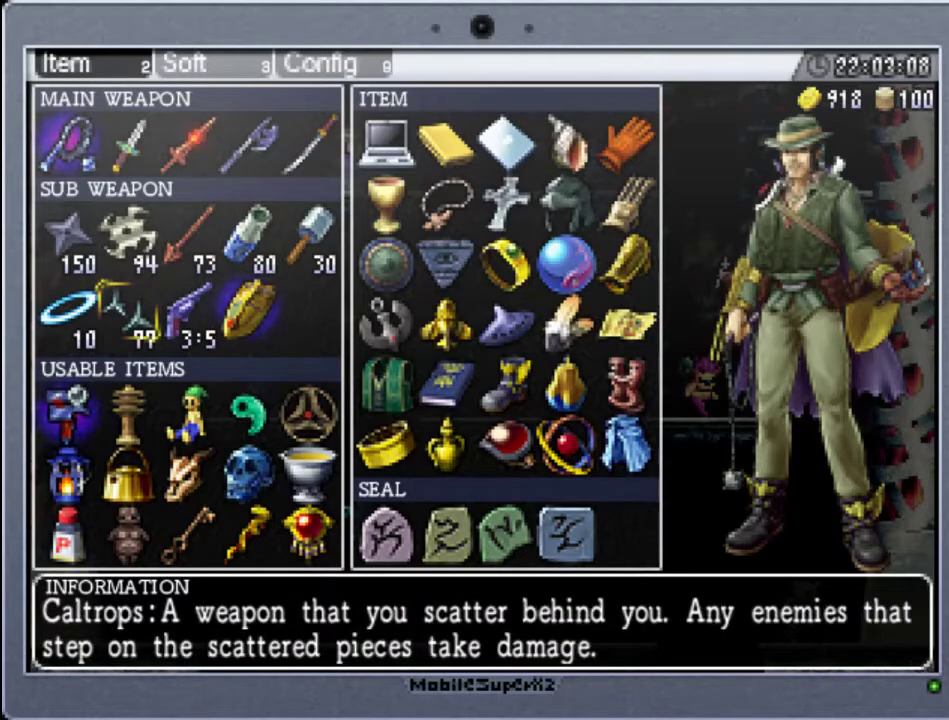
{"buttons": [], "events": [[67, "DPAD_UP", "down"], [233, "DPAD_UP", "up"], [333, "DPAD_LEFT", "down"], [333, "DPAD_UP", "down"], [467, "DPAD_LEFT", "up"], [467, "DPAD_UP", "up"]]}
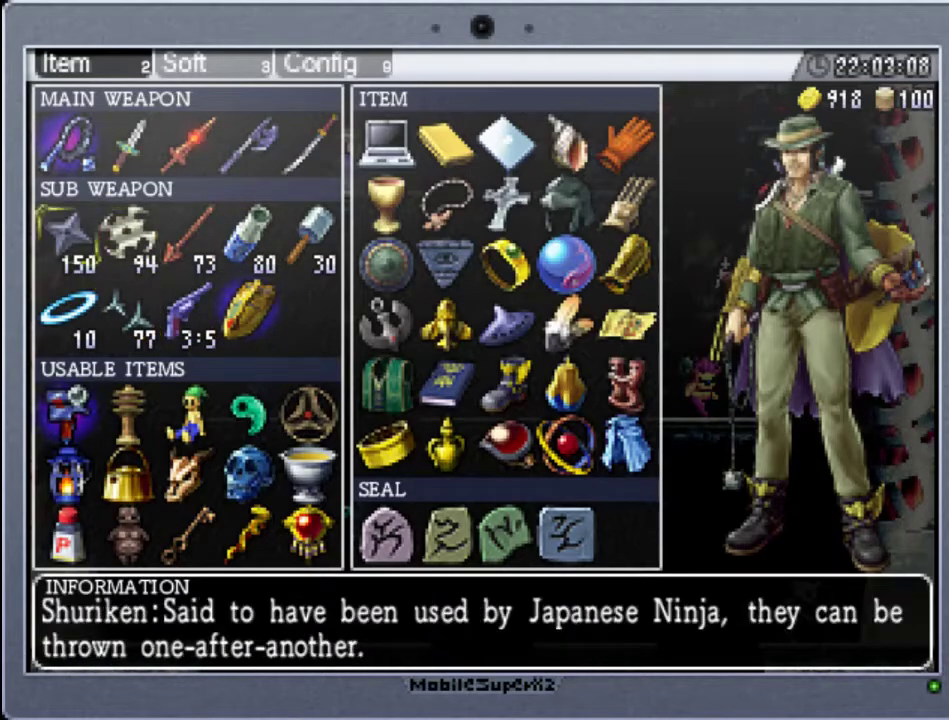
{"buttons": ["DPAD_UP", "DPAD_LEFT"], "events": [[100, "DPAD_LEFT", "down"], [100, "DPAD_UP", "down"], [233, "DPAD_UP", "up"], [267, "DPAD_LEFT", "up"], [333, "DPAD_LEFT", "down"], [333, "DPAD_UP", "down"], [433, "DPAD_UP", "up"], [467, "DPAD_UP", "down"]]}
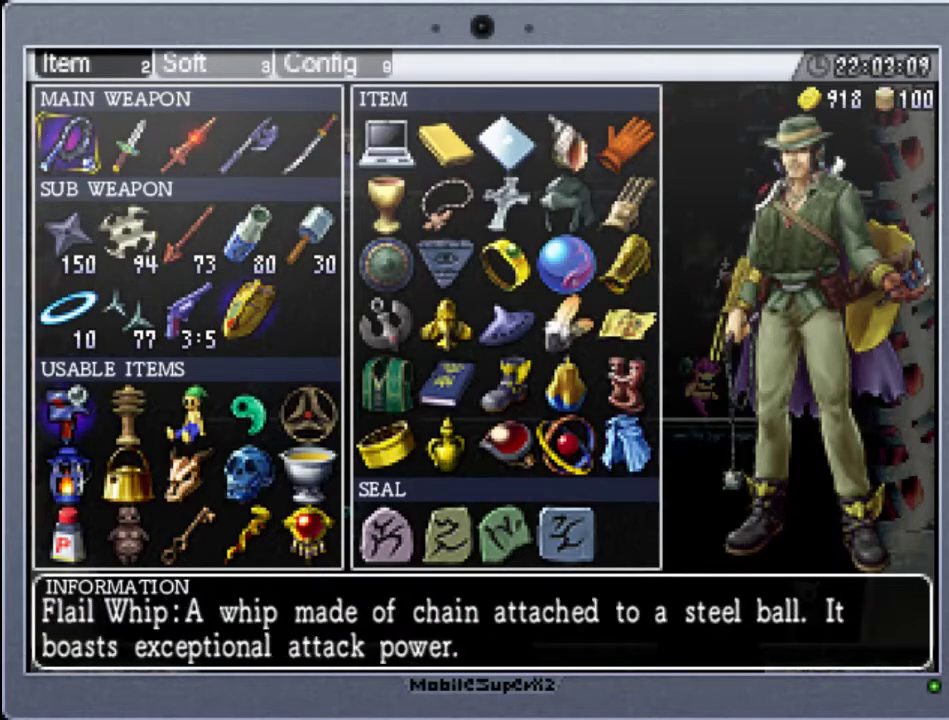
{"buttons": [], "events": [[67, "DPAD_LEFT", "up"], [67, "DPAD_UP", "up"], [300, "DPAD_DOWN", "down"], [300, "DPAD_RIGHT", "down"], [400, "DPAD_DOWN", "up"], [400, "DPAD_RIGHT", "up"]]}
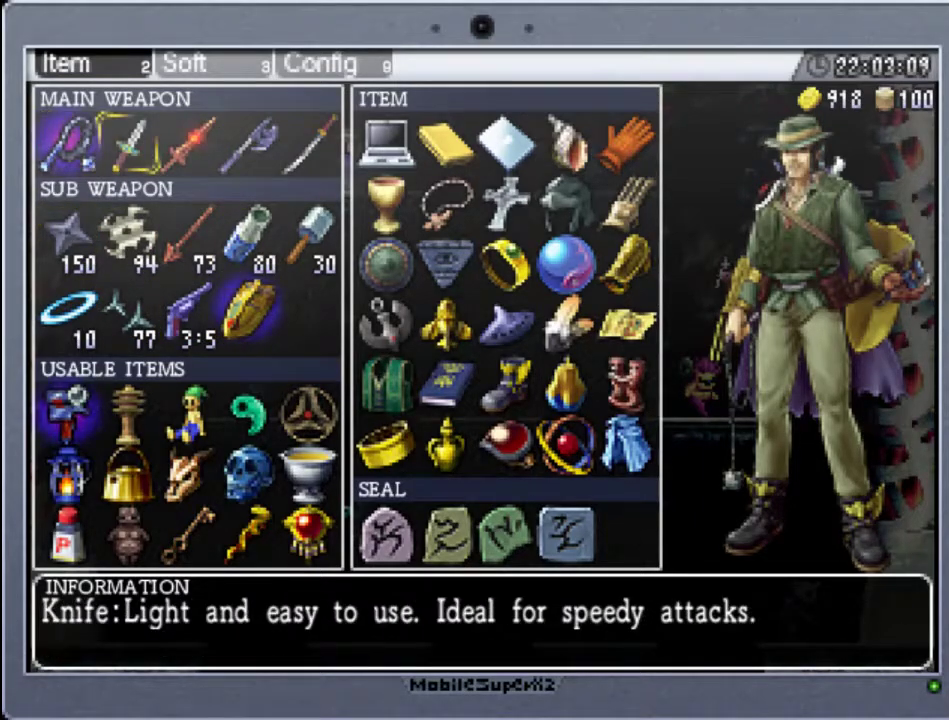
{"buttons": ["DPAD_LEFT"], "events": [[200, "START", "down"], [333, "START", "up"], [433, "DPAD_LEFT", "down"]]}
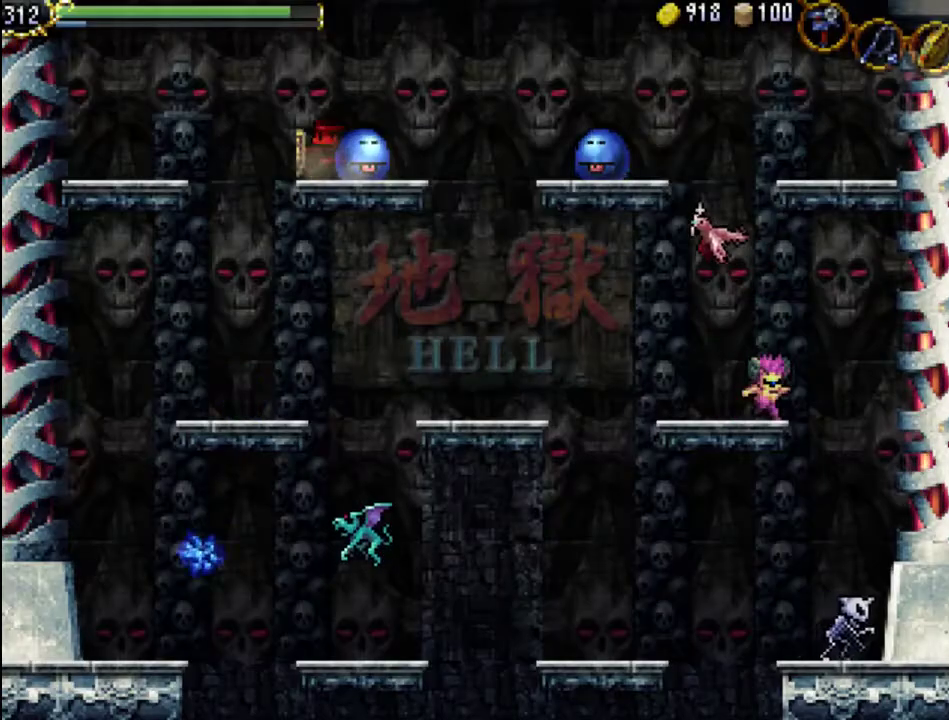
{"buttons": [], "events": [[67, "DPAD_LEFT", "up"], [67, "X", "down"], [100, "DPAD_RIGHT", "down"], [167, "X", "up"], [233, "DPAD_RIGHT", "up"], [233, "X", "down"], [300, "X", "up"], [400, "X", "down"], [467, "X", "up"]]}
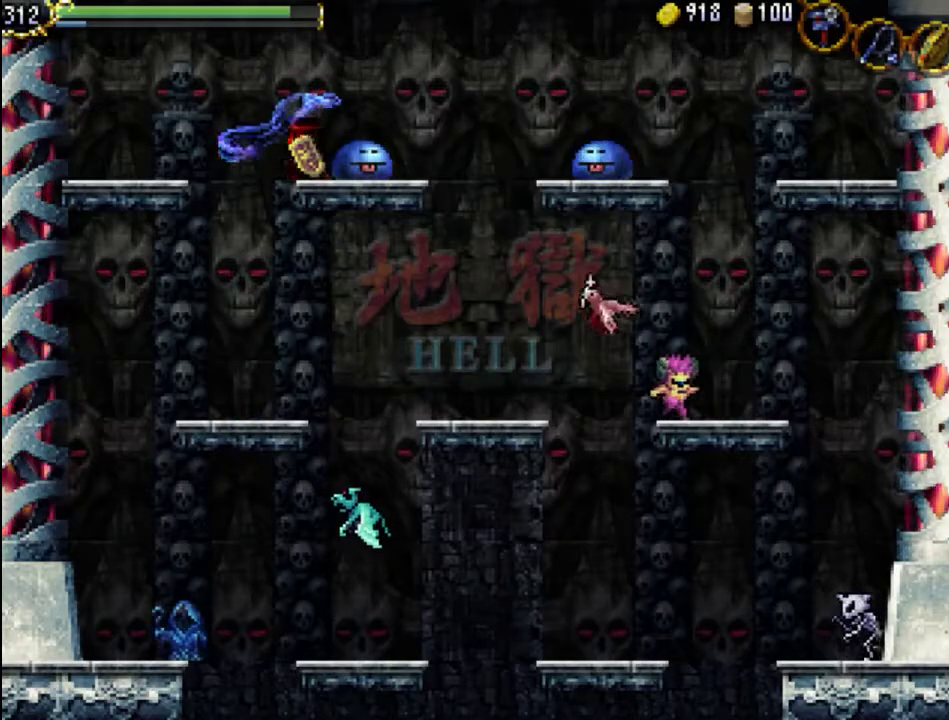
{"buttons": [], "events": [[33, "DPAD_RIGHT", "down"], [33, "X", "down"], [100, "X", "up"], [133, "DPAD_RIGHT", "up"], [167, "X", "down"], [267, "X", "up"], [333, "X", "down"], [433, "X", "up"]]}
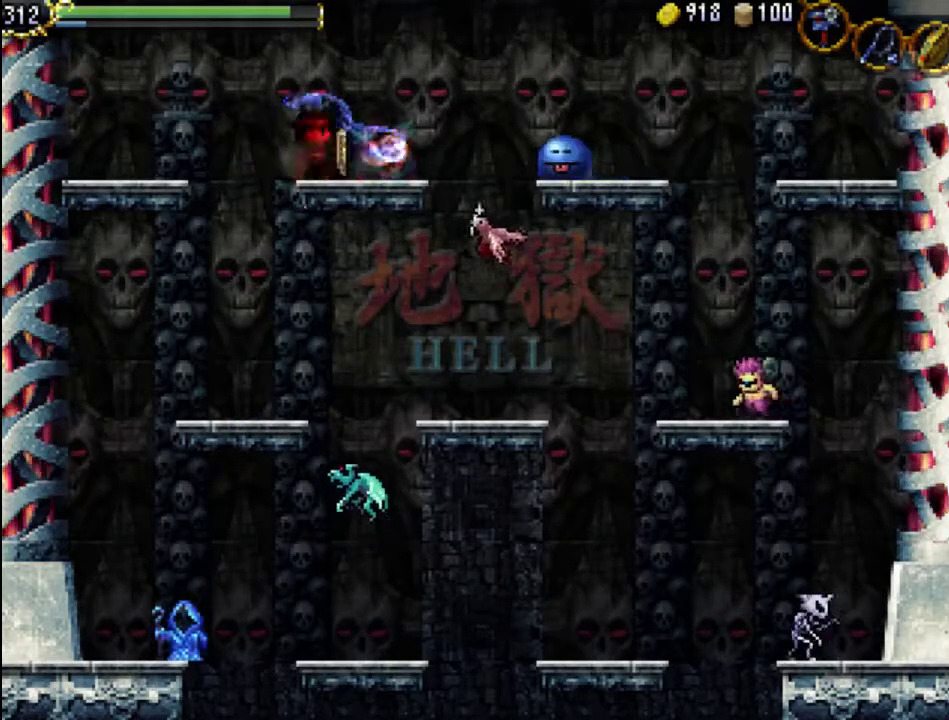
{"buttons": ["DPAD_RIGHT"], "events": [[33, "X", "down"], [133, "X", "up"], [200, "DPAD_RIGHT", "down"], [233, "X", "down"], [300, "DPAD_RIGHT", "up"], [300, "X", "up"], [467, "DPAD_RIGHT", "down"]]}
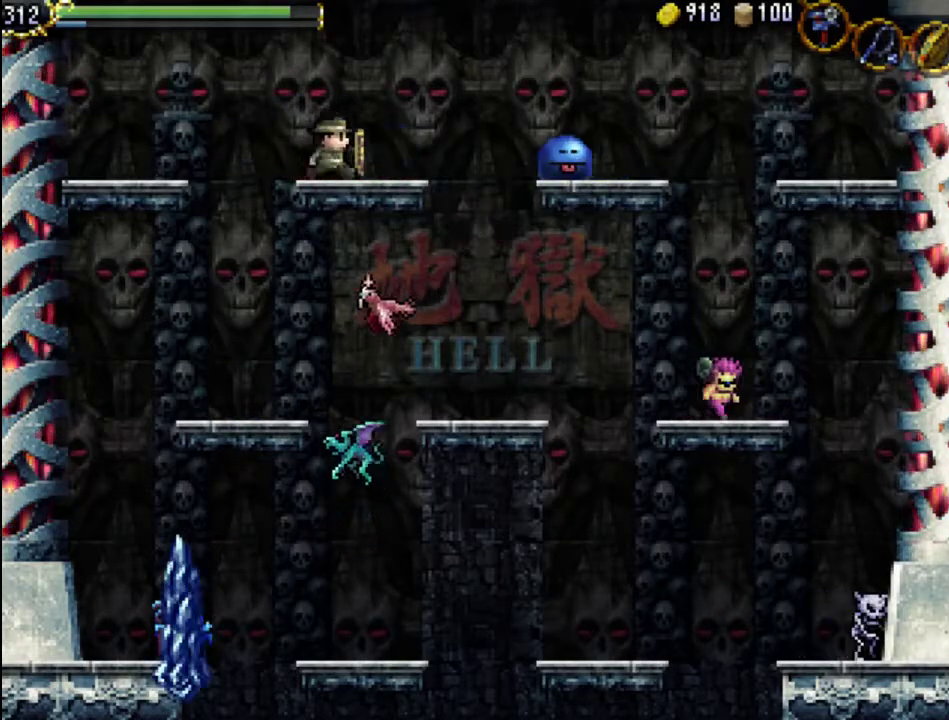
{"buttons": ["X", "DPAD_RIGHT"], "events": [[100, "A", "down"], [200, "A", "up"], [500, "X", "down"]]}